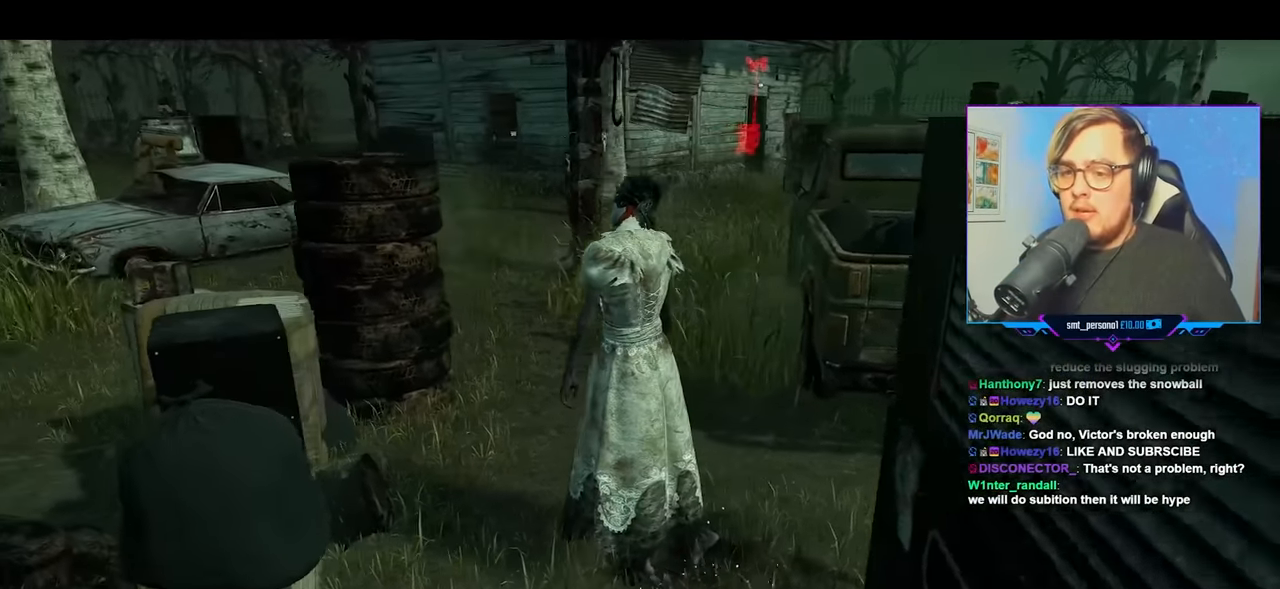
Gameplay with keyboard and mouse; each line is a JSON object with the keys and mouse buttons held at the frame after it. "events" lists presses ("down") and releases ("up") of "a", "c", "caps_lock", "ctrl", "d", "e", "f", "q", "r", "s", "shift", "space", "tab", "w", "x", "z", "mouse_left", "mouse_wheel" and "mouse_right" between this image and that frame as [ms after this image, input, new state], when the widget could be followed in between. "mouse_left", "mouse_wheel", "mouse_right" = the "left", "wheel", "right" buttons of the "mouse" list. No other keys are recorded. "wheel" means that the mouse wheel is clicked or scrolled. "mouse_move" is the direction in which the mouse moves at that frame (one of eight, or "still"), when it could be read.
{"keys": ["s"], "mouse": [], "events": [[400, "s", "down"]]}
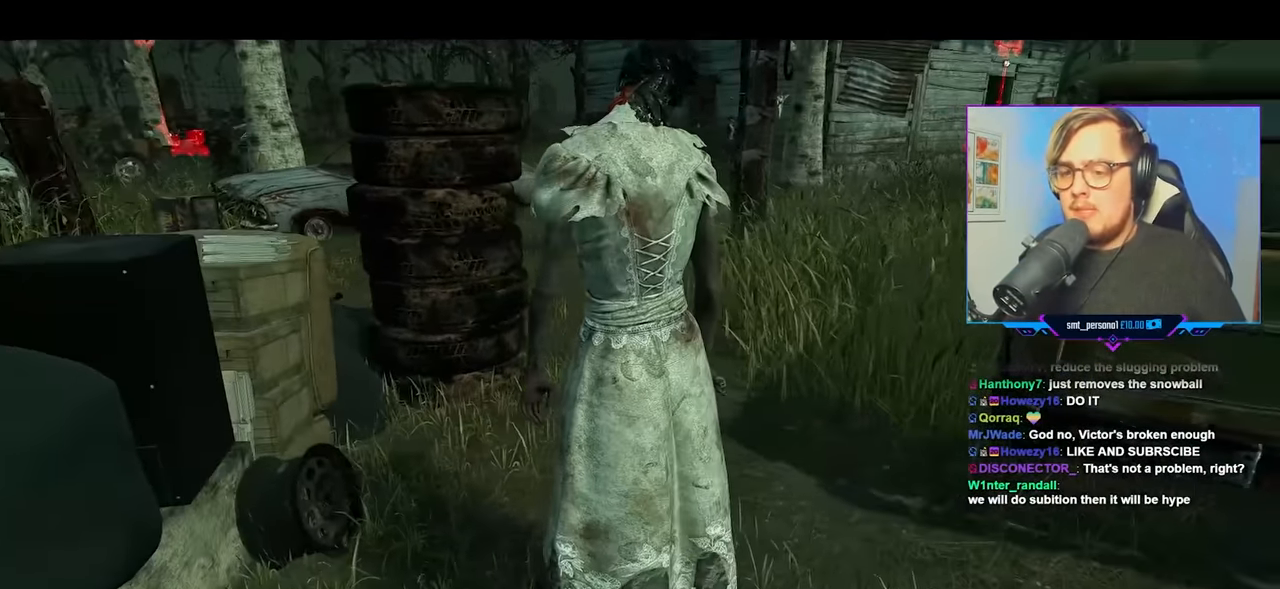
{"keys": ["d", "s"], "mouse": [], "mouse_move": "still", "events": [[83, "d", "down"]]}
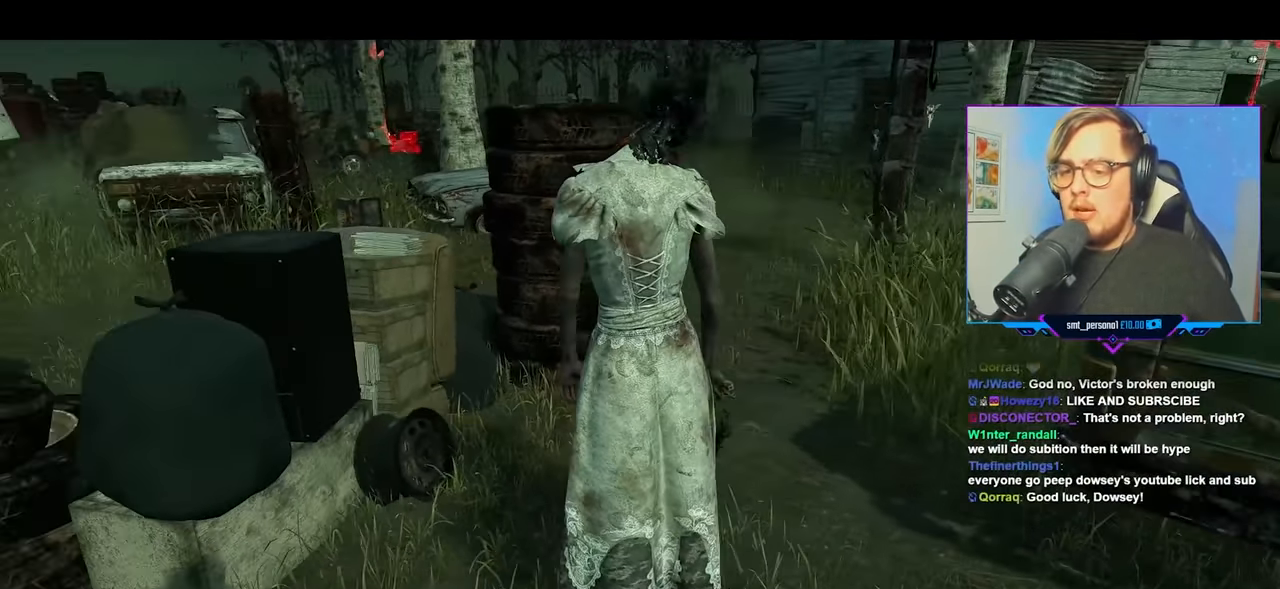
{"keys": ["d", "s"], "mouse": [], "mouse_move": "still", "events": []}
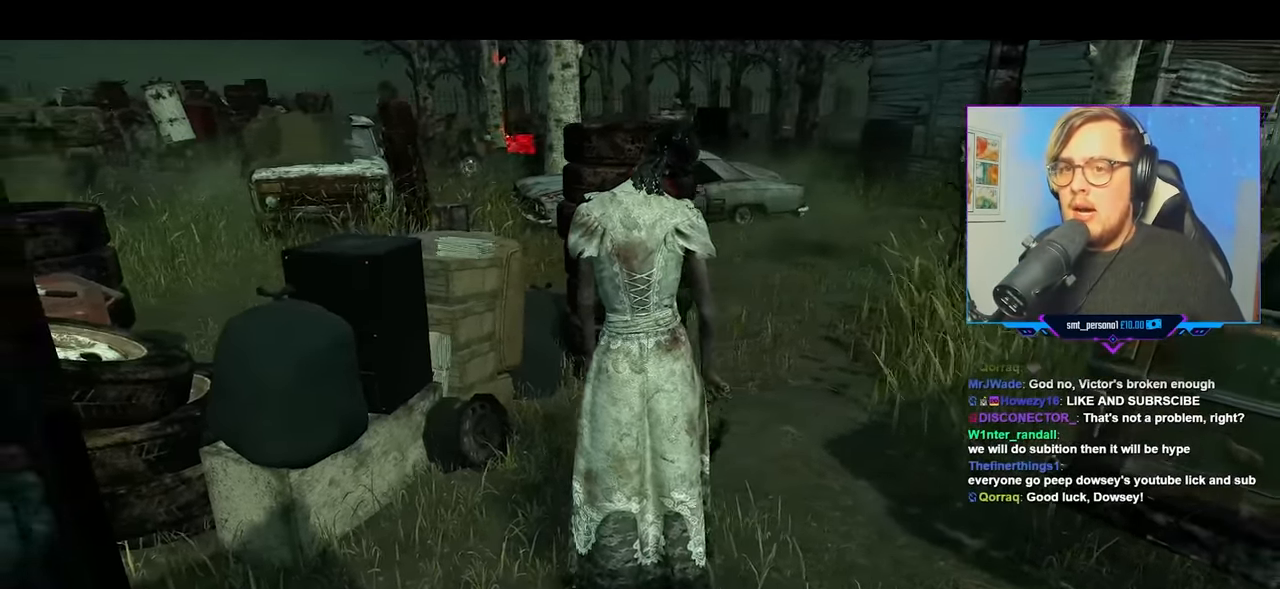
{"keys": ["d", "s"], "mouse": [], "mouse_move": "still", "events": []}
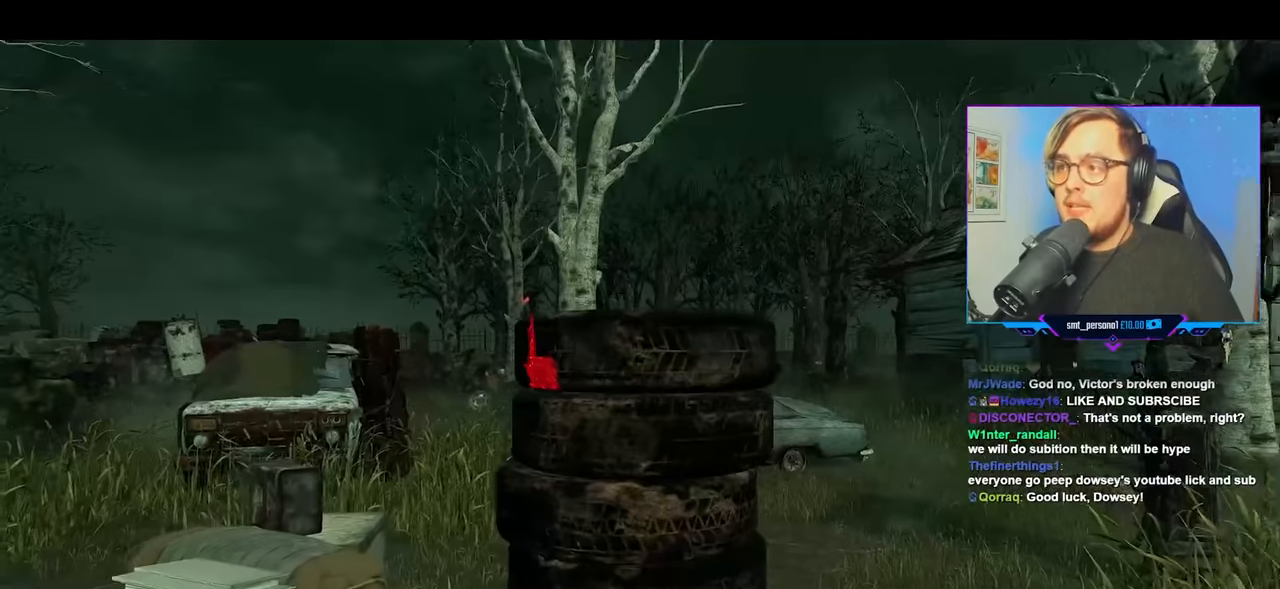
{"keys": ["d", "s"], "mouse": [], "mouse_move": "still", "events": []}
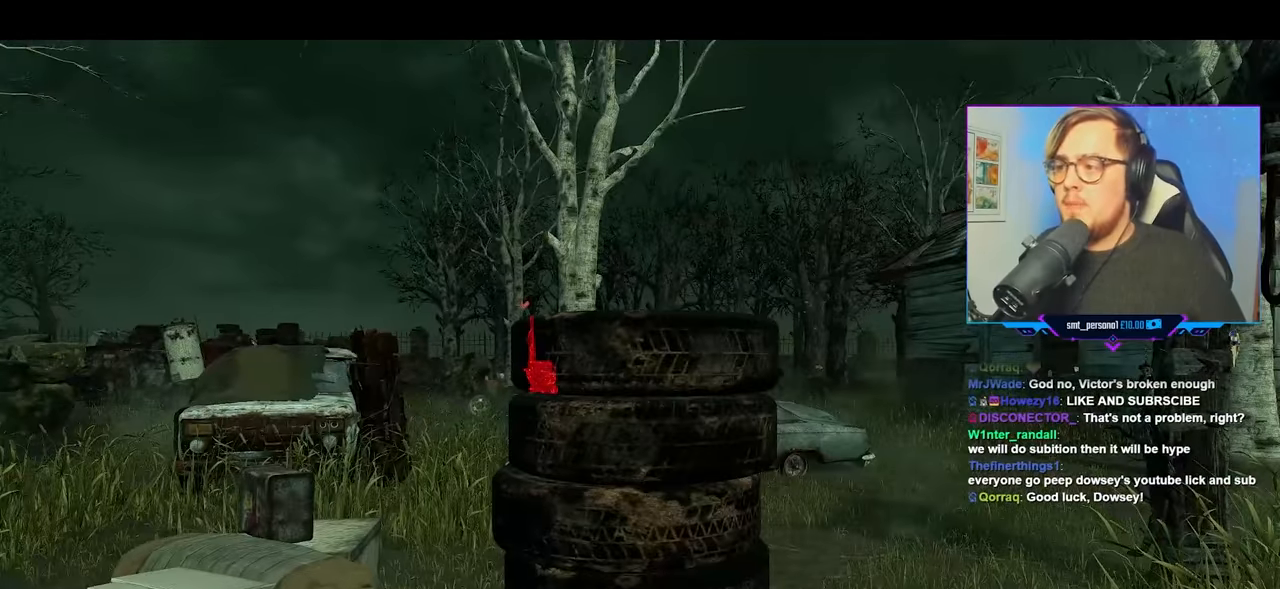
{"keys": ["d", "w"], "mouse": ["right"], "mouse_move": "right", "events": [[283, "s", "up"], [366, "mouse_right", "down"], [416, "w", "down"]]}
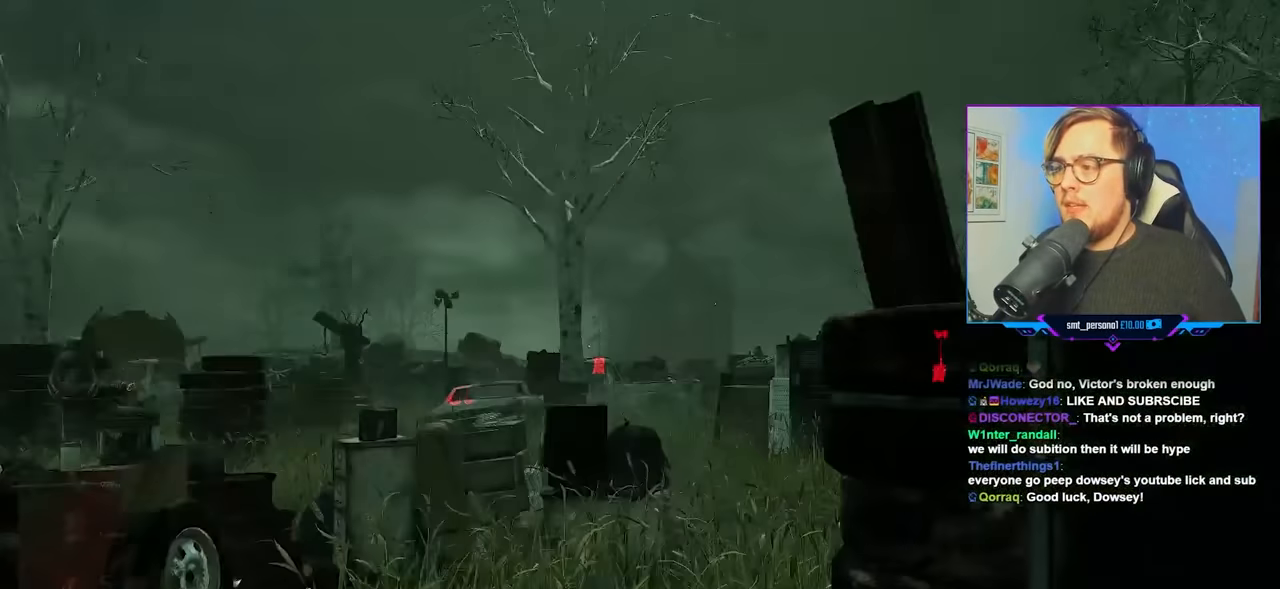
{"keys": ["a", "w"], "mouse": ["right"], "mouse_move": "still", "events": [[33, "d", "up"], [300, "a", "down"]]}
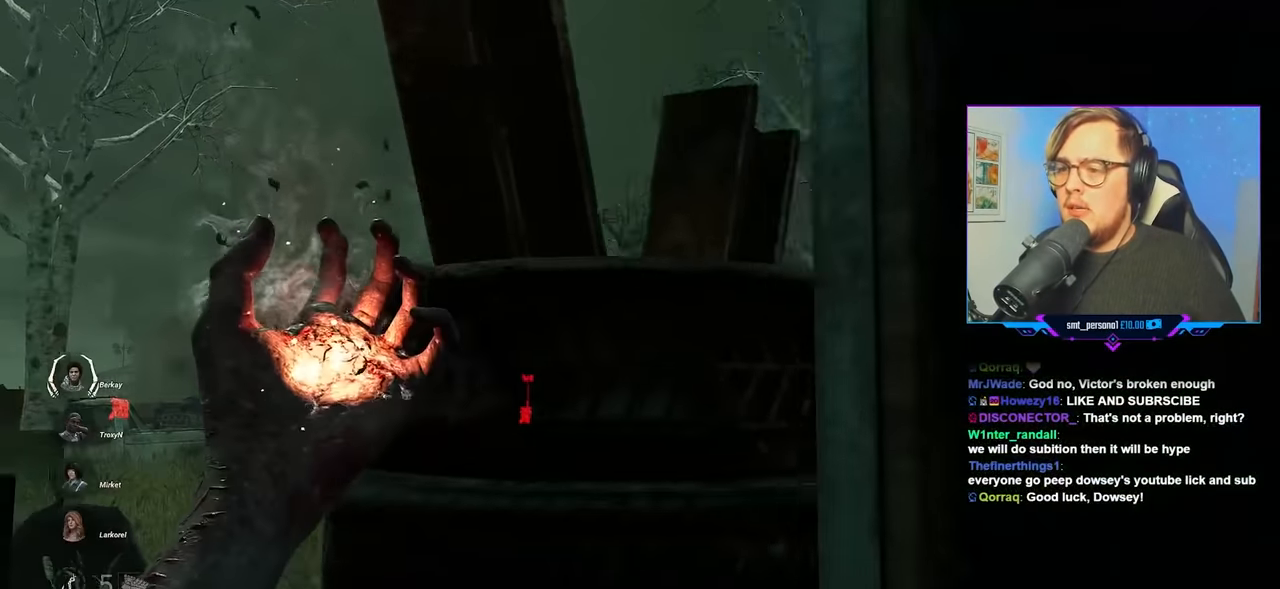
{"keys": ["a", "w"], "mouse": ["right"], "mouse_move": "still", "events": []}
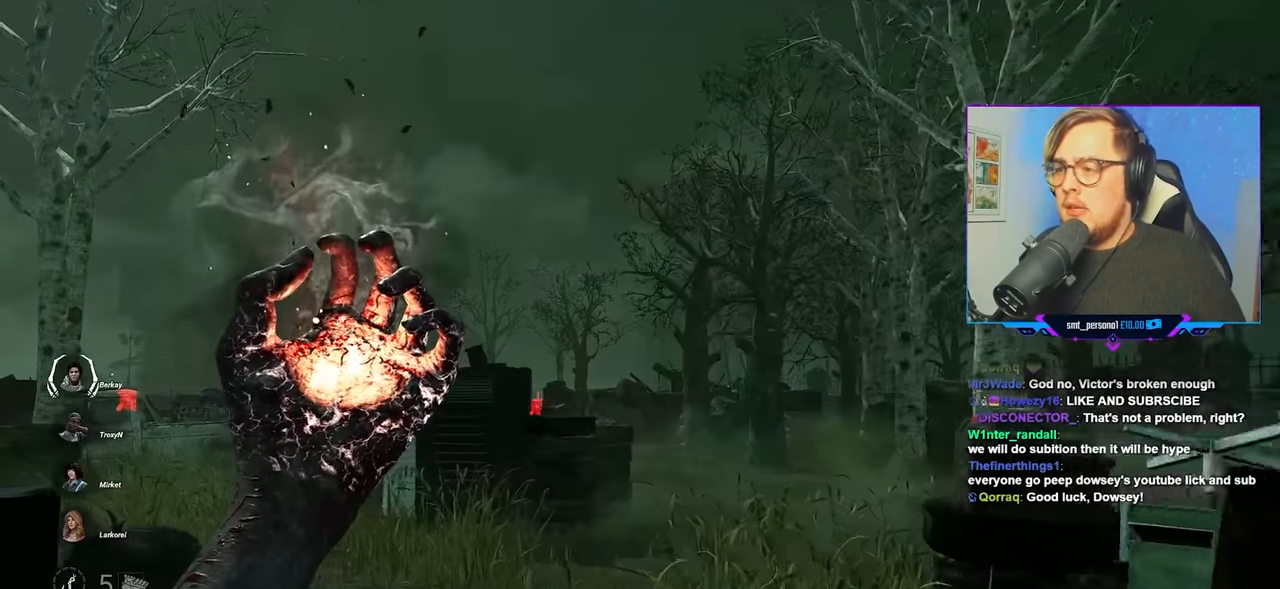
{"keys": ["w"], "mouse": ["right"], "mouse_move": "still", "events": [[150, "a", "up"]]}
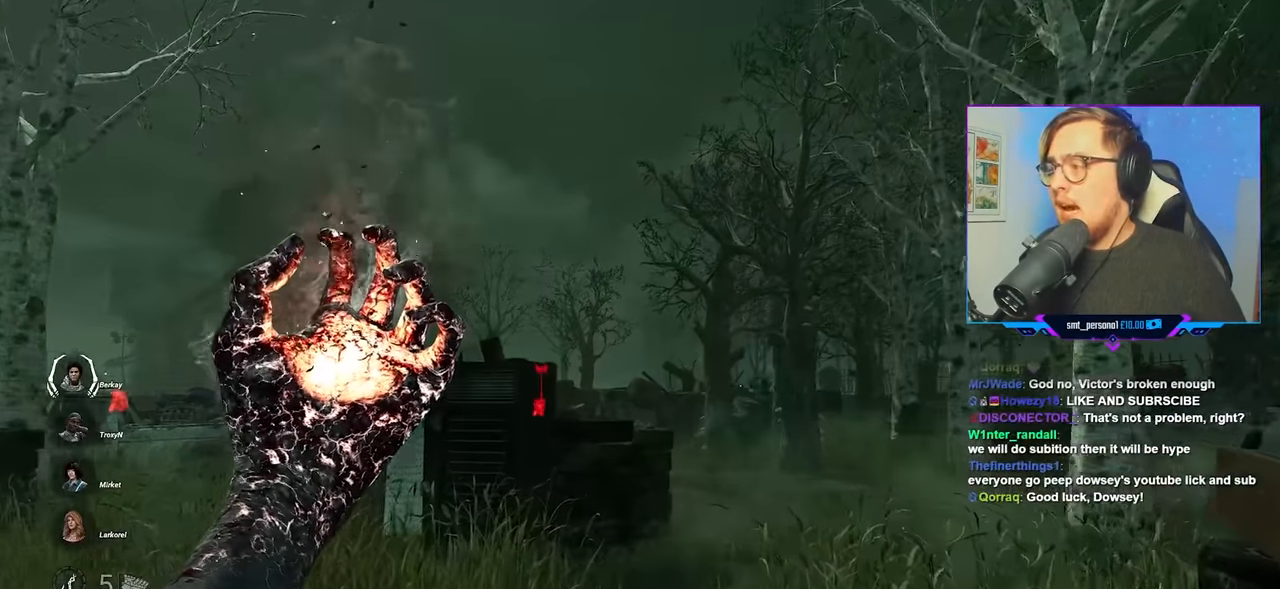
{"keys": ["d", "w"], "mouse": ["right"], "mouse_move": "left", "events": [[116, "a", "down"], [250, "a", "up"], [400, "d", "down"]]}
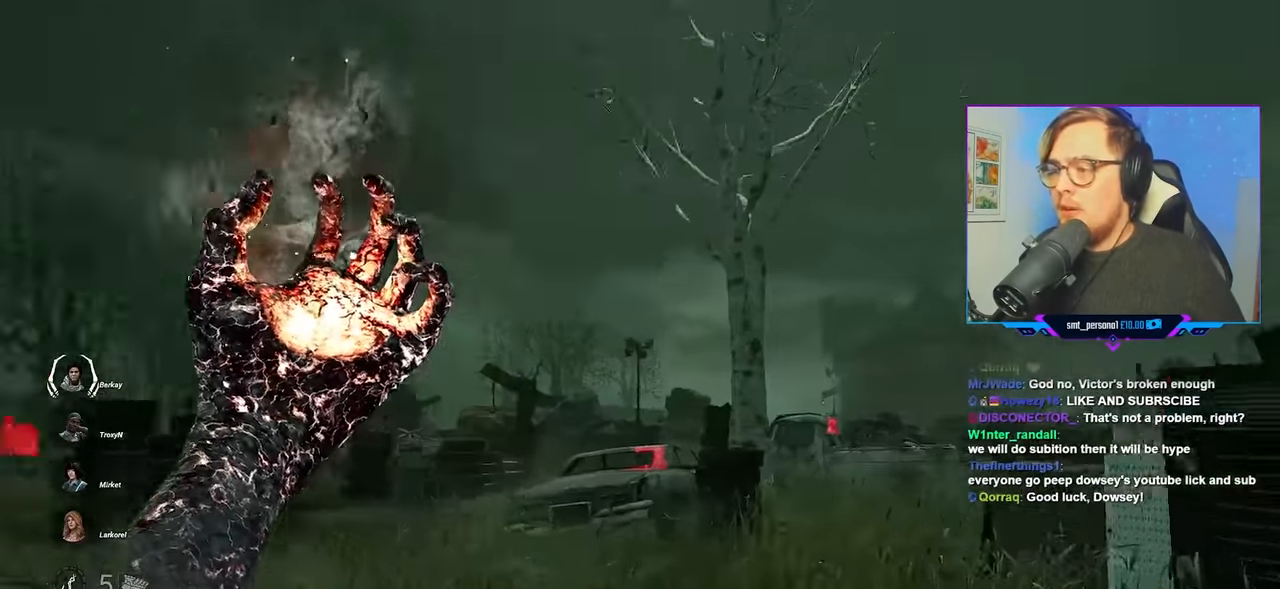
{"keys": ["w"], "mouse": ["right"], "mouse_move": "still", "events": [[316, "d", "up"]]}
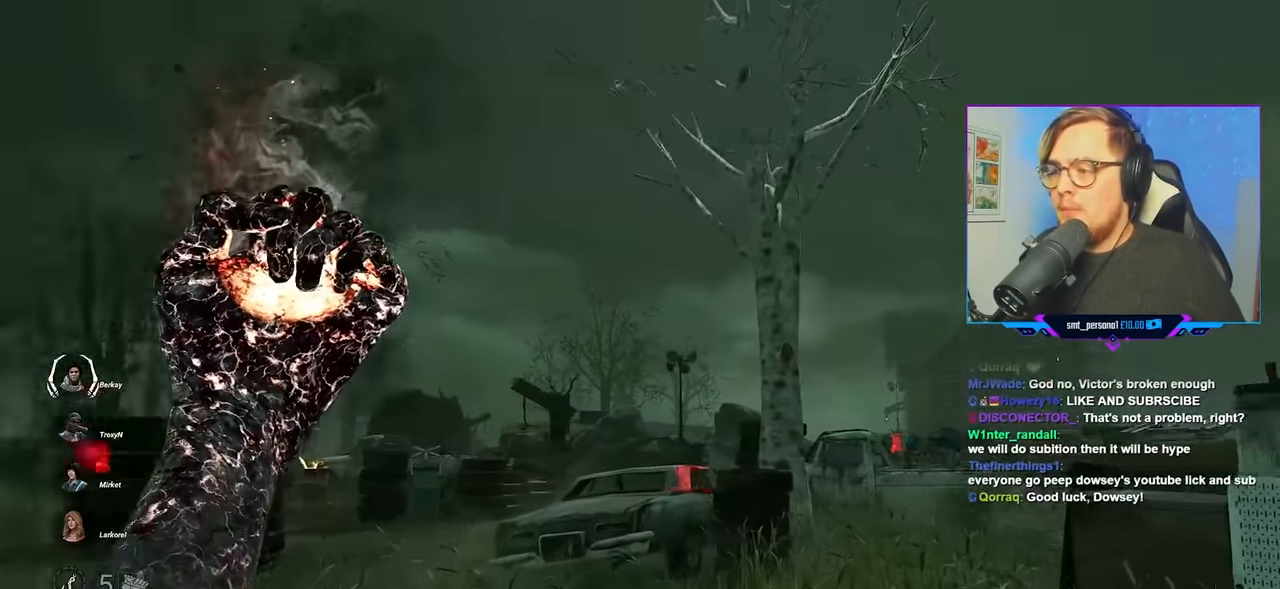
{"keys": ["w"], "mouse": ["right"], "mouse_move": "still", "events": []}
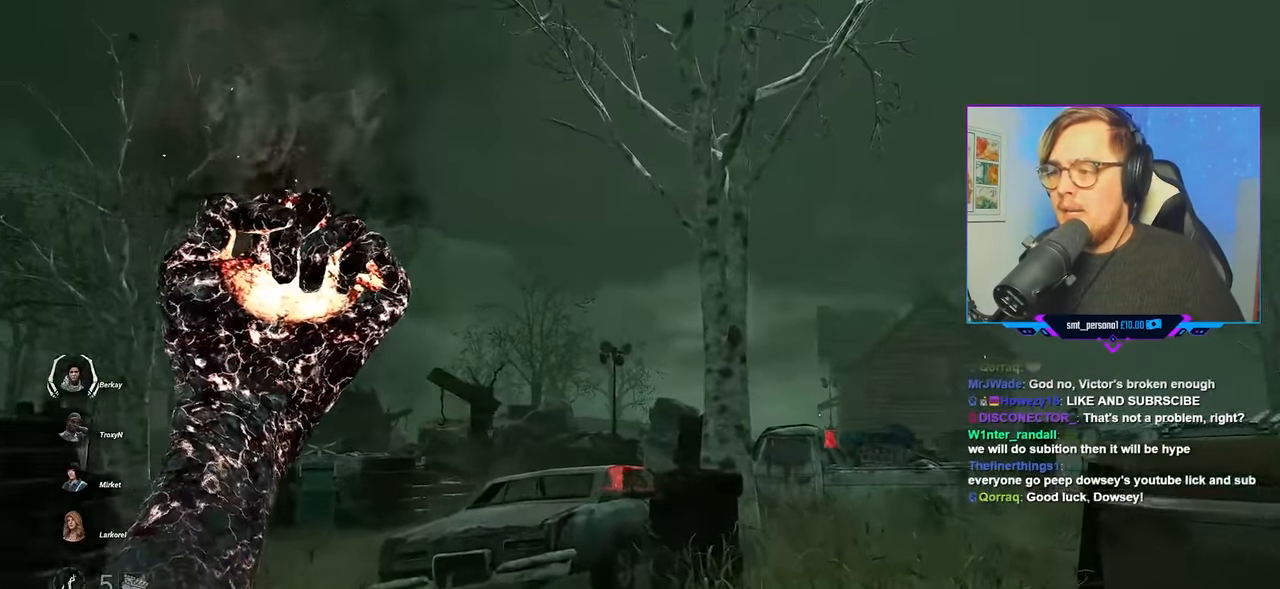
{"keys": ["d", "w"], "mouse": ["right"], "mouse_move": "left", "events": [[300, "d", "down"]]}
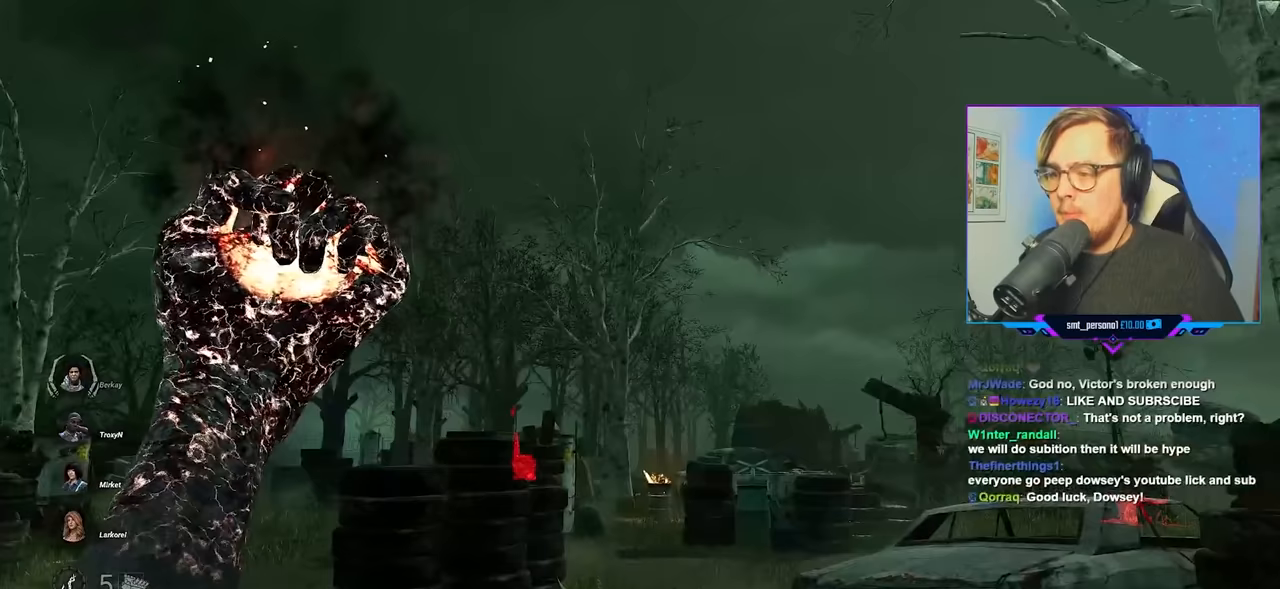
{"keys": ["d", "w"], "mouse": ["right"], "mouse_move": "still", "events": []}
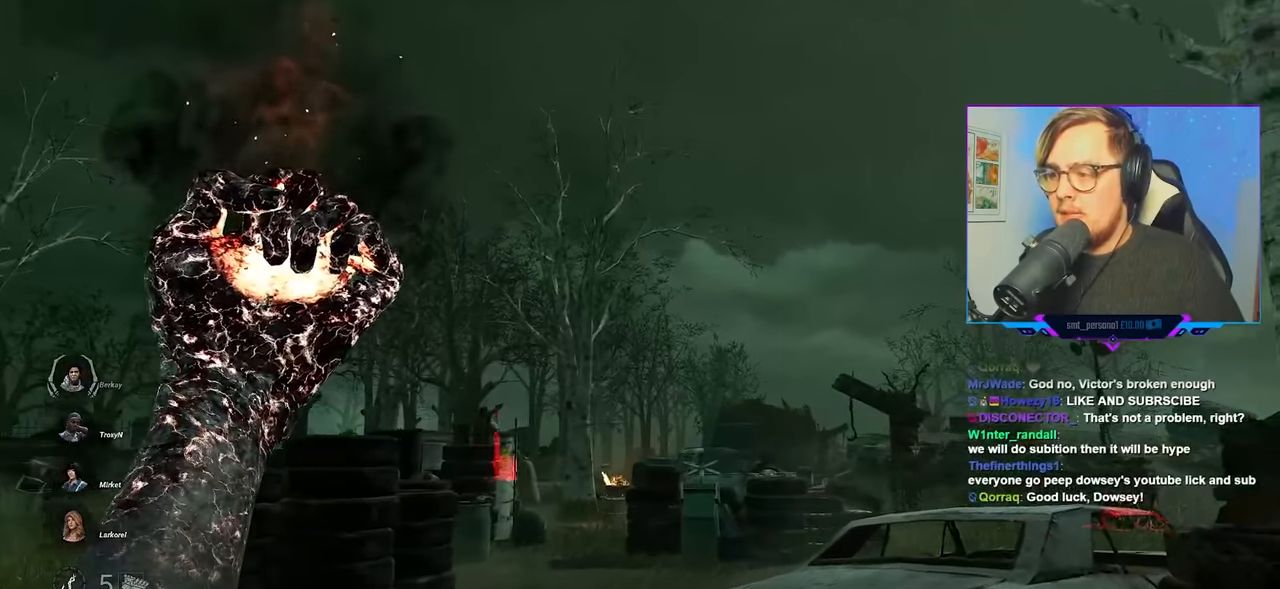
{"keys": ["w"], "mouse": ["right"], "mouse_move": "still", "events": [[233, "d", "up"]]}
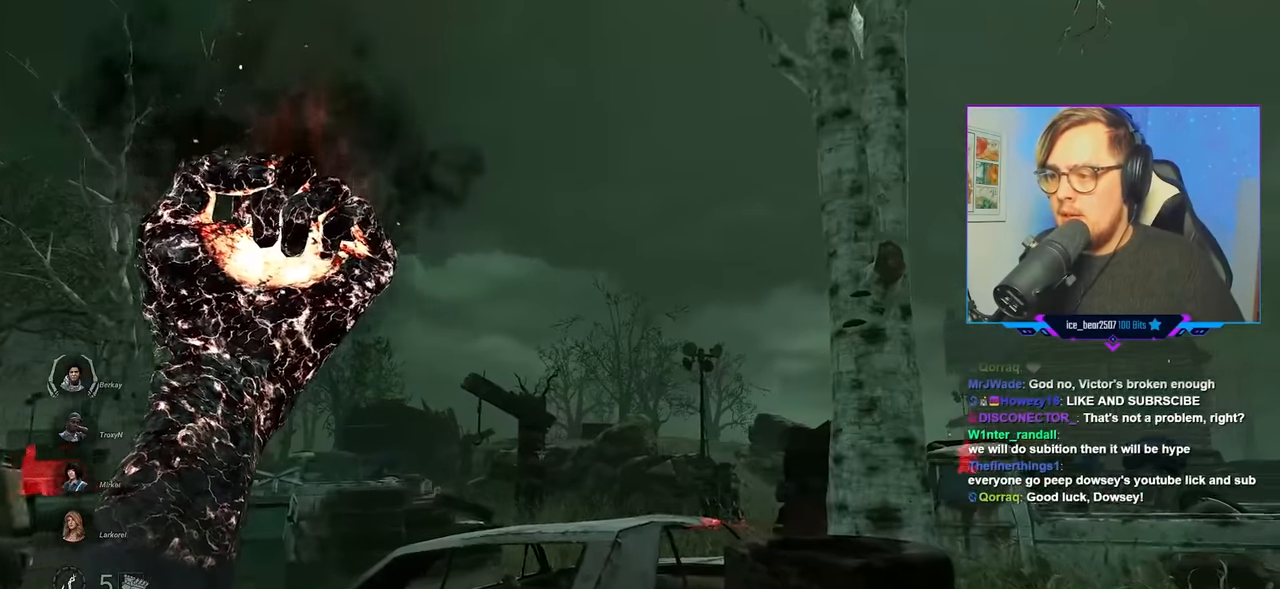
{"keys": ["w"], "mouse": ["right"], "mouse_move": "up", "events": [[250, "d", "down"], [350, "d", "up"]]}
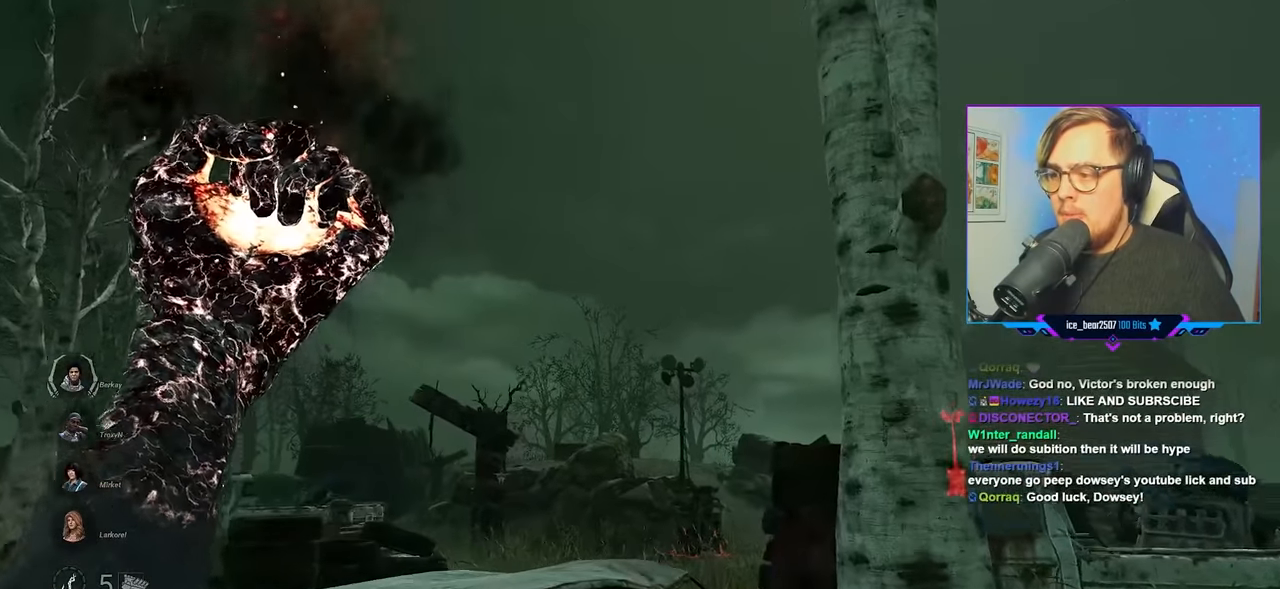
{"keys": ["w"], "mouse": [], "mouse_move": "down-left", "events": [[83, "mouse_right", "up"]]}
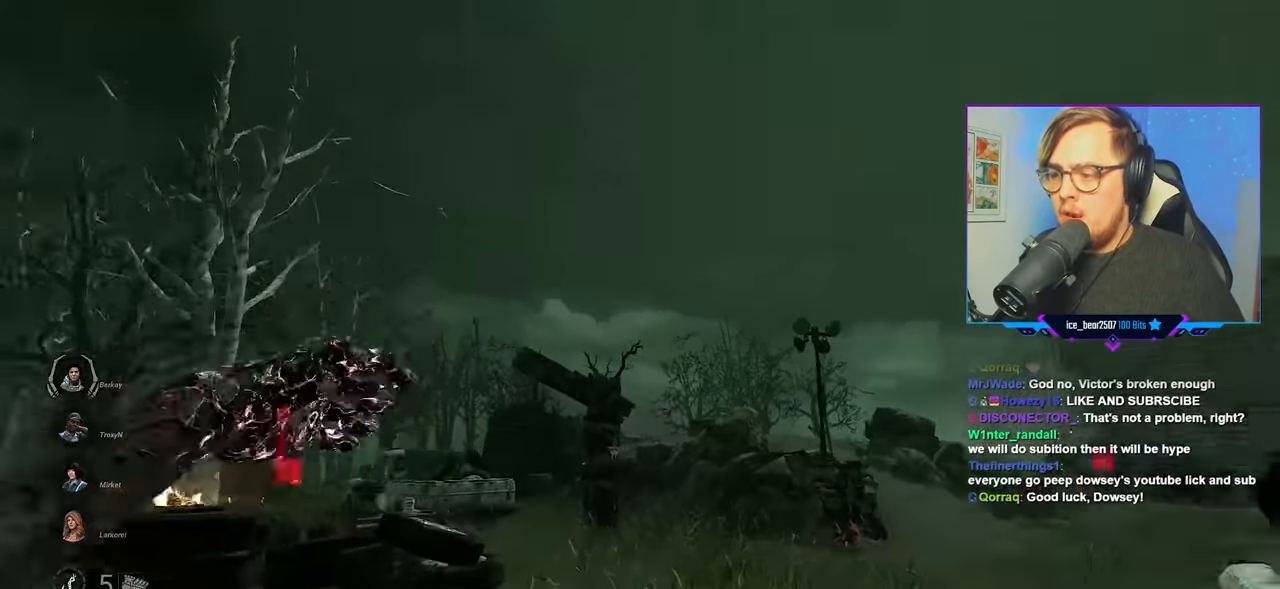
{"keys": ["d", "w"], "mouse": ["right"], "mouse_move": "still", "events": [[100, "d", "down"], [383, "mouse_right", "down"]]}
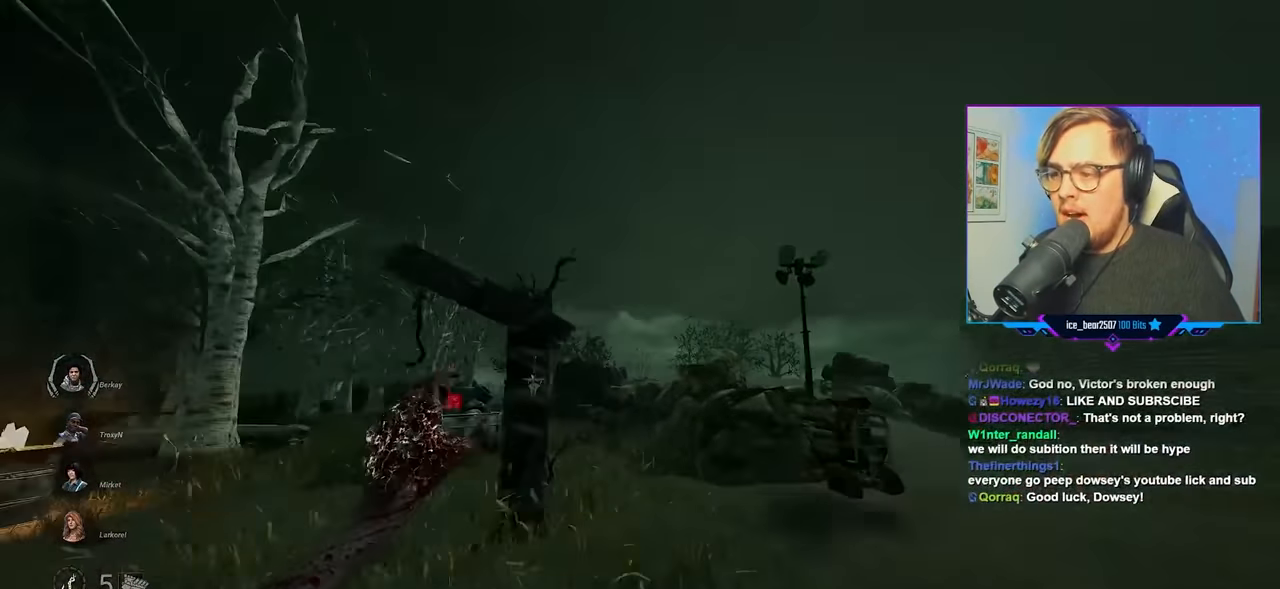
{"keys": ["d", "s"], "mouse": [], "mouse_move": "still", "events": [[250, "w", "up"], [400, "mouse_right", "up"], [483, "s", "down"]]}
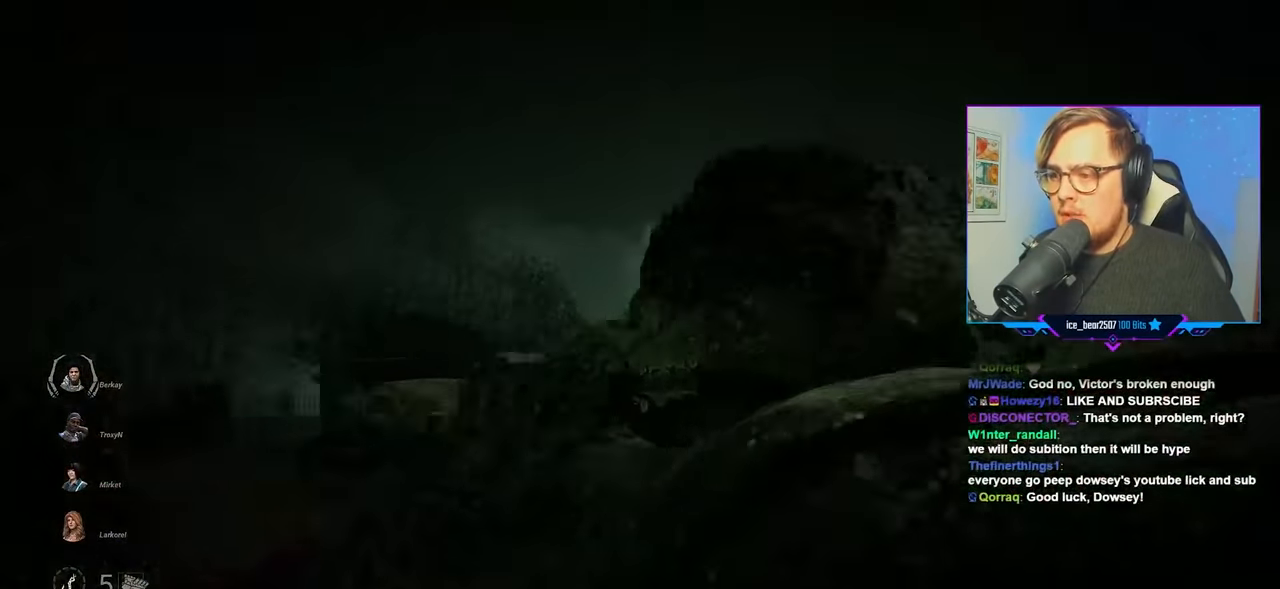
{"keys": ["s"], "mouse": [], "mouse_move": "left", "events": [[133, "d", "up"], [267, "a", "down"], [367, "a", "up"]]}
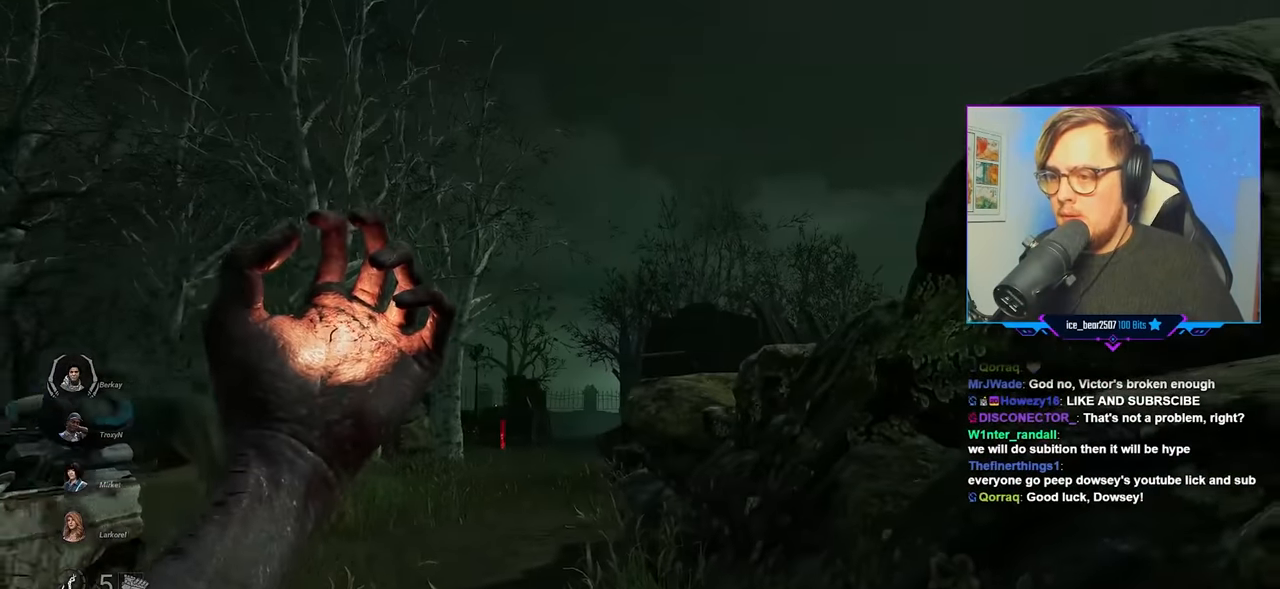
{"keys": ["s"], "mouse": [], "mouse_move": "still", "events": [[100, "a", "down"], [183, "a", "up"]]}
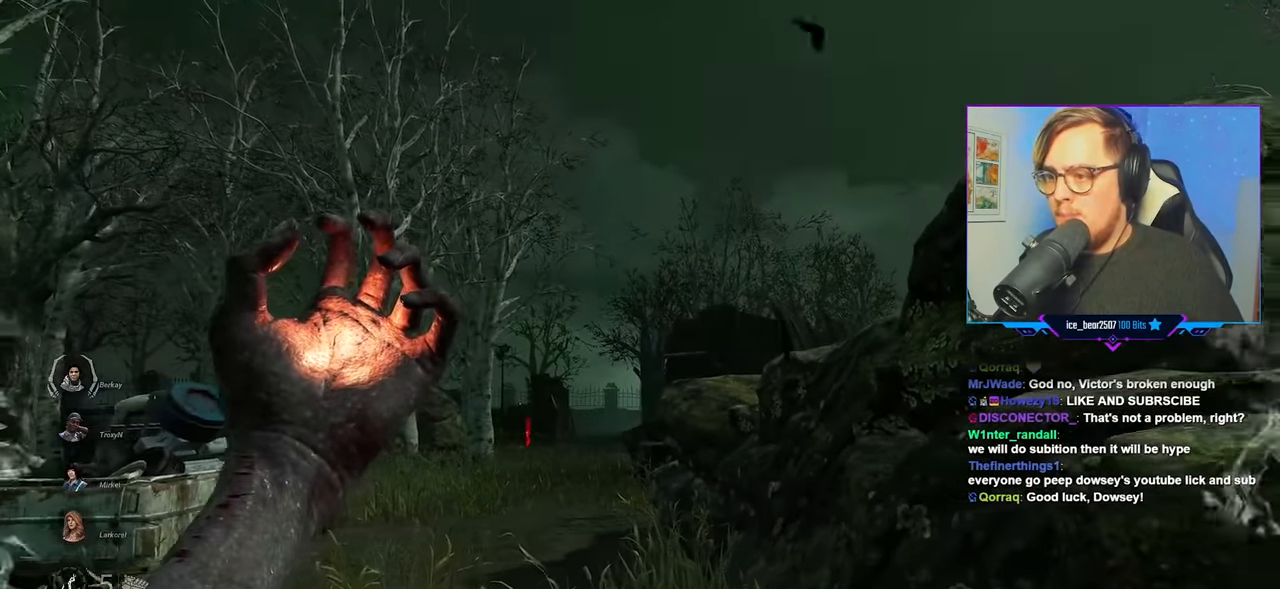
{"keys": ["a", "w"], "mouse": [], "mouse_move": "still", "events": [[150, "a", "down"], [150, "s", "up"], [300, "w", "down"]]}
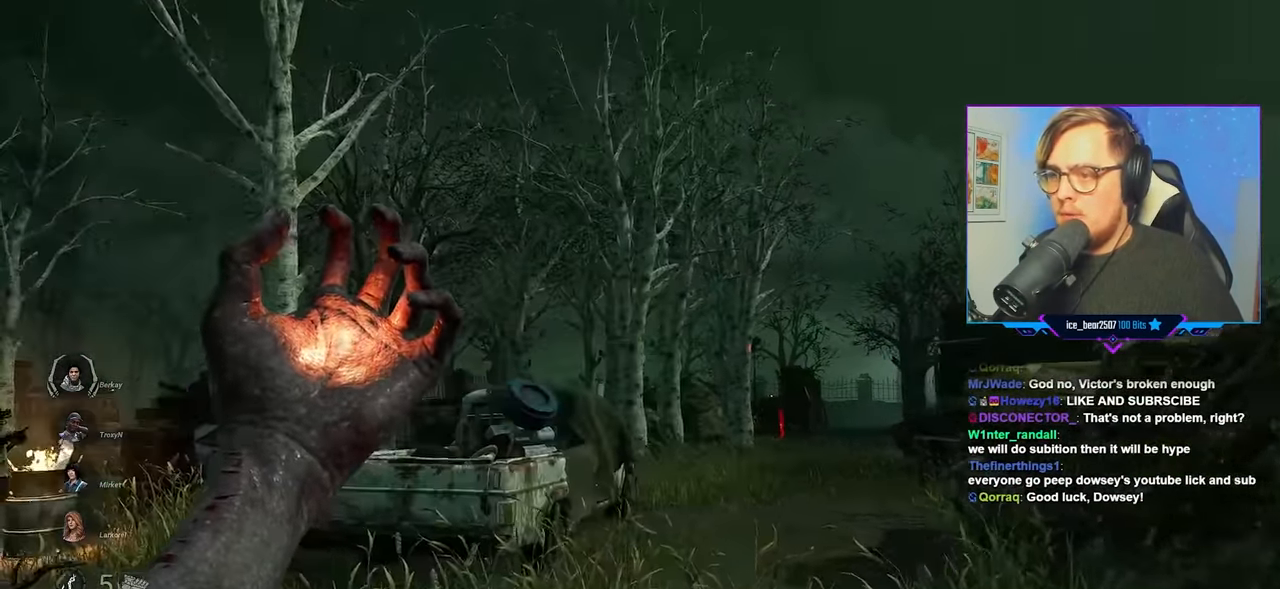
{"keys": ["w"], "mouse": [], "mouse_move": "still", "events": [[33, "a", "up"]]}
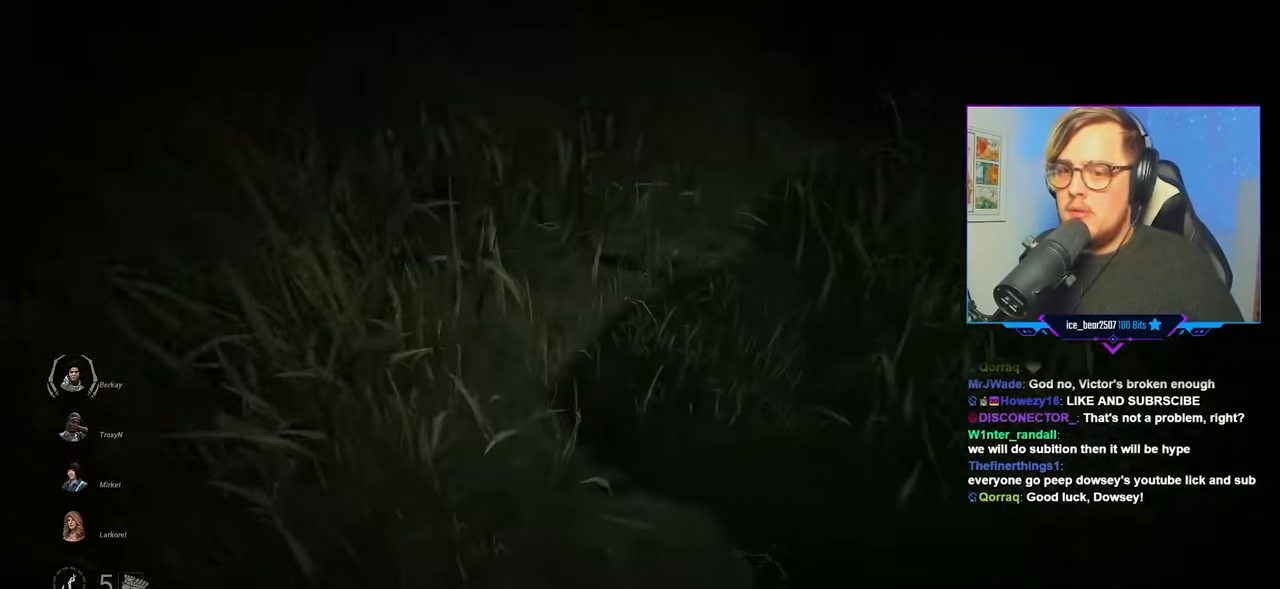
{"keys": ["a", "w"], "mouse": [], "mouse_move": "still", "events": [[417, "a", "down"]]}
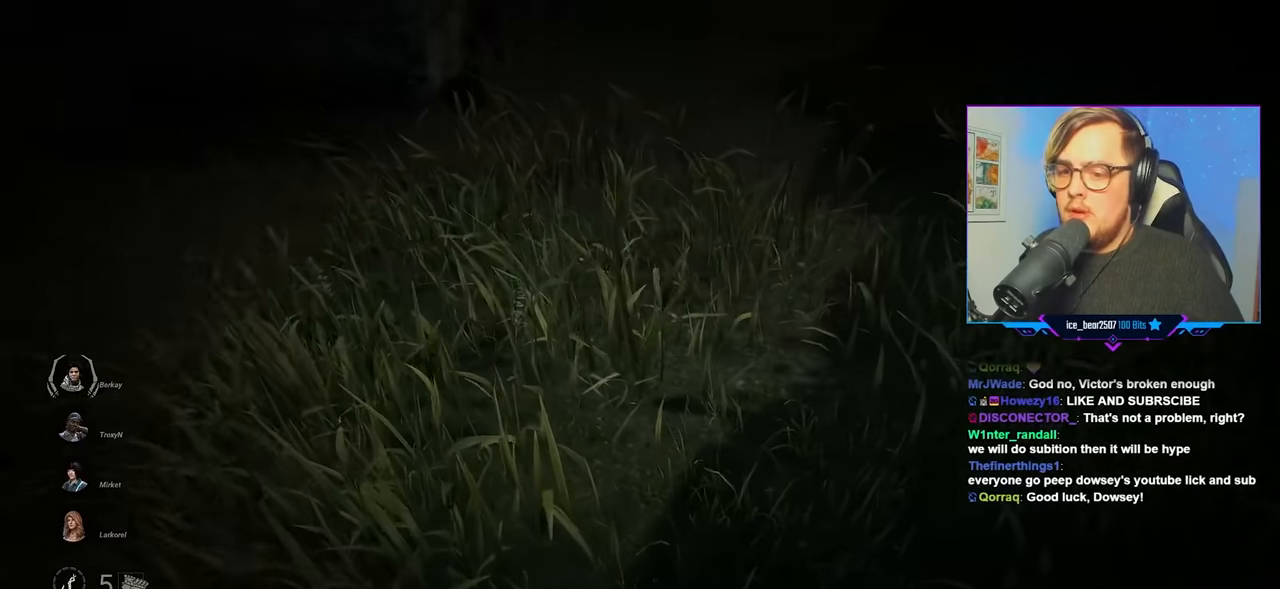
{"keys": ["w"], "mouse": [], "mouse_move": "still", "events": [[67, "a", "up"]]}
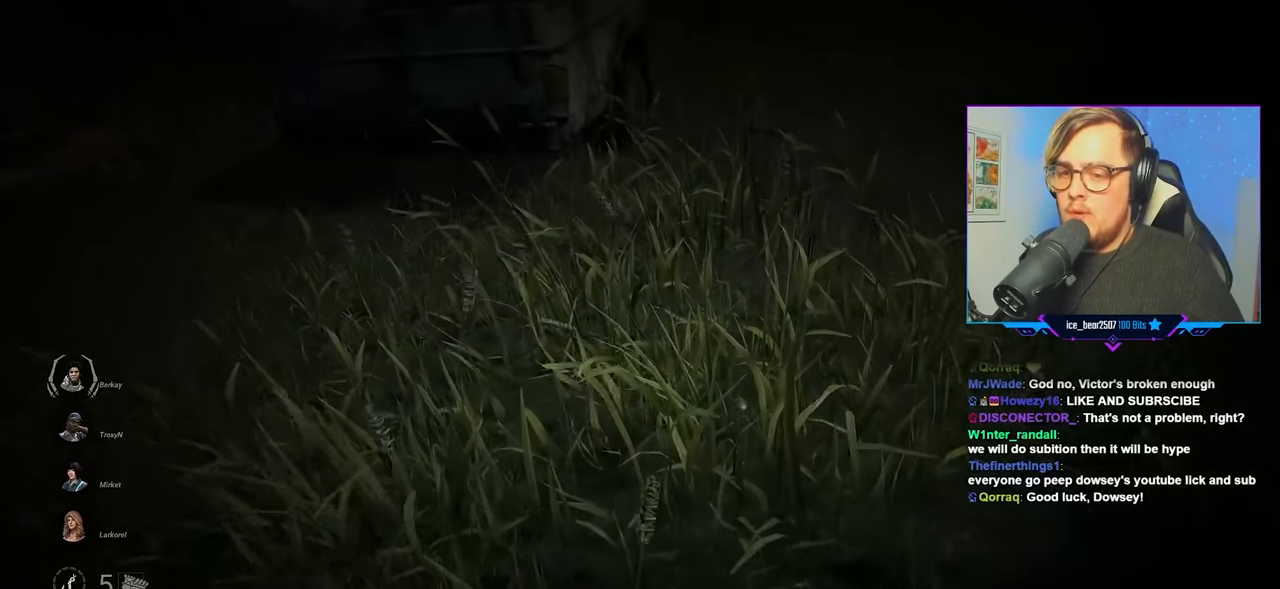
{"keys": ["w"], "mouse": [], "mouse_move": "still", "events": []}
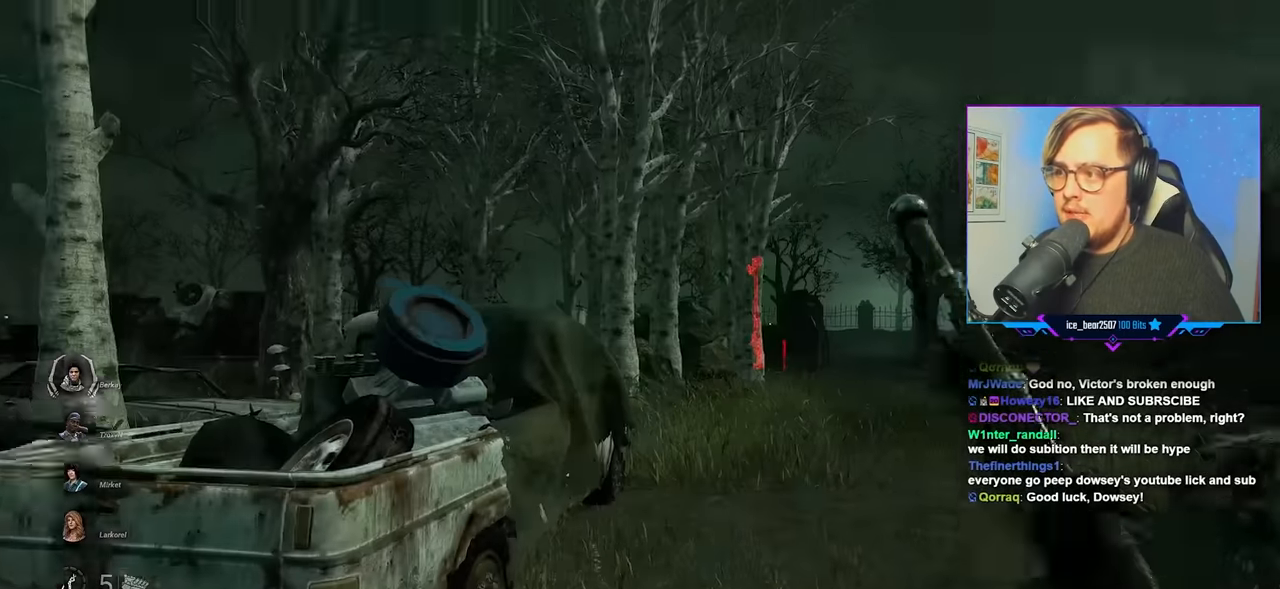
{"keys": ["w"], "mouse": [], "mouse_move": "still", "events": []}